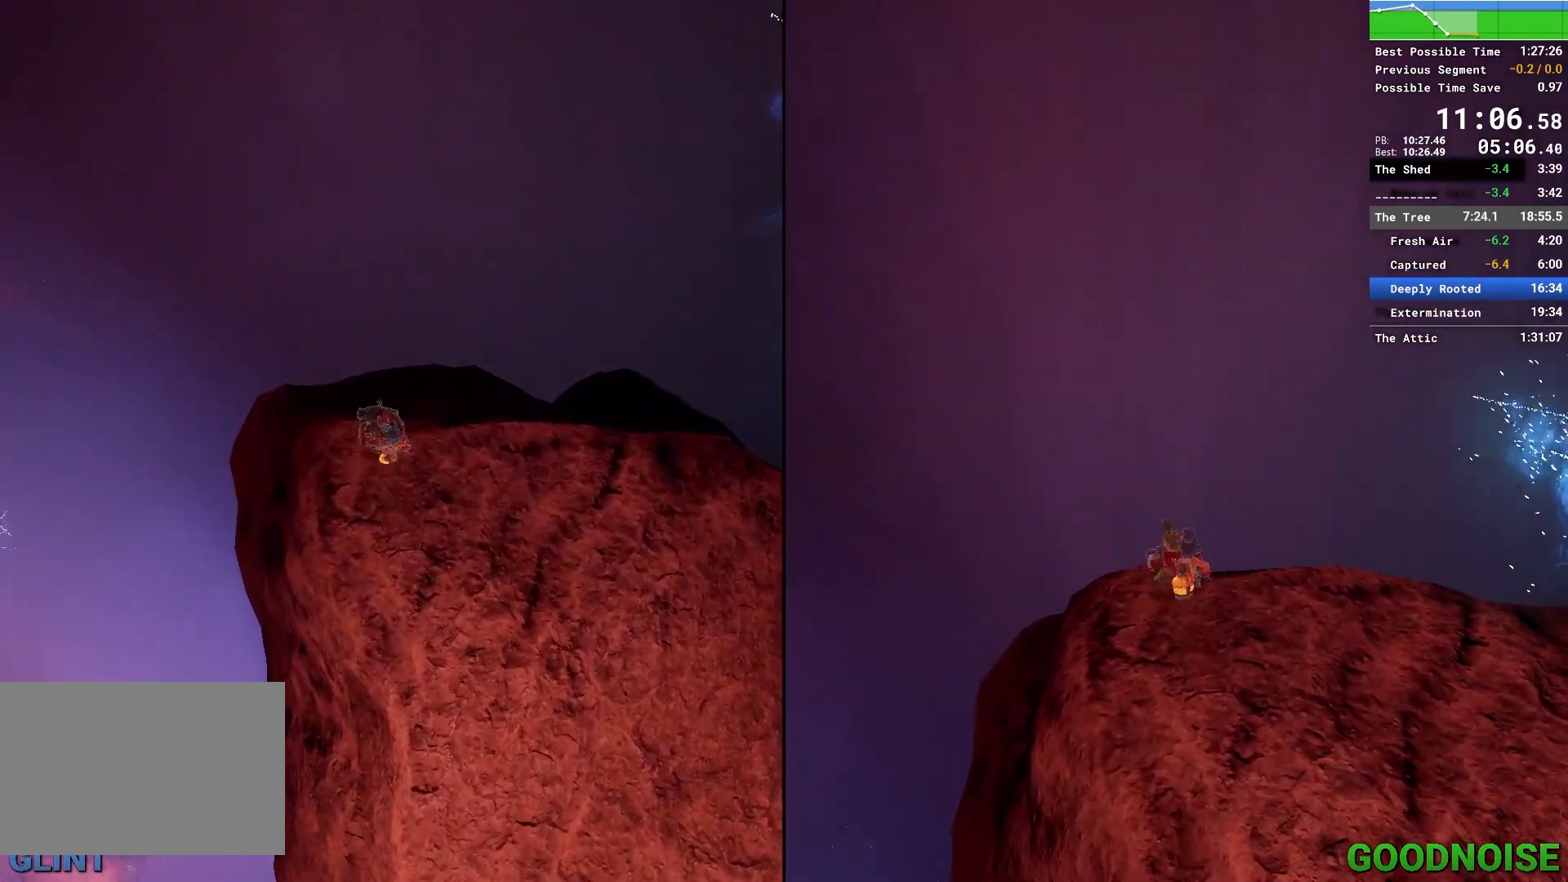
Gameplay with keyboard and mouse; each line is a JSON object with the keys and mouse buttons held at the frame after it. "events" lists presses ("down") and releases ("up") of "1", "2", "3", "4", "5", "a", "alt", "c", "caps_lock", "ctrl", "d", "e", "escape", "f", "q", "r", "s", "shift", "space", "tab", "v", "w", "x", "z", "mouse_left", "mouse_middle", "mouse_right", "mouse_wheel_up" and "mouse_wheel_down" between this image and that frame as [ms after this image, input, new state], when the widget could be followed in between. "mouse_left", "mouse_middle", "mouse_right", "mouse_wheel_up", "mouse_wheel_down" = the "left", "middle", "right", "wheel_up", "wheel_down" buttons of the "mouse" list. No other keys are recorded. Not read: mouse_move other_keys.
{"keys": [], "mouse": [], "events": [[267, "w", "down"], [367, "w", "up"]]}
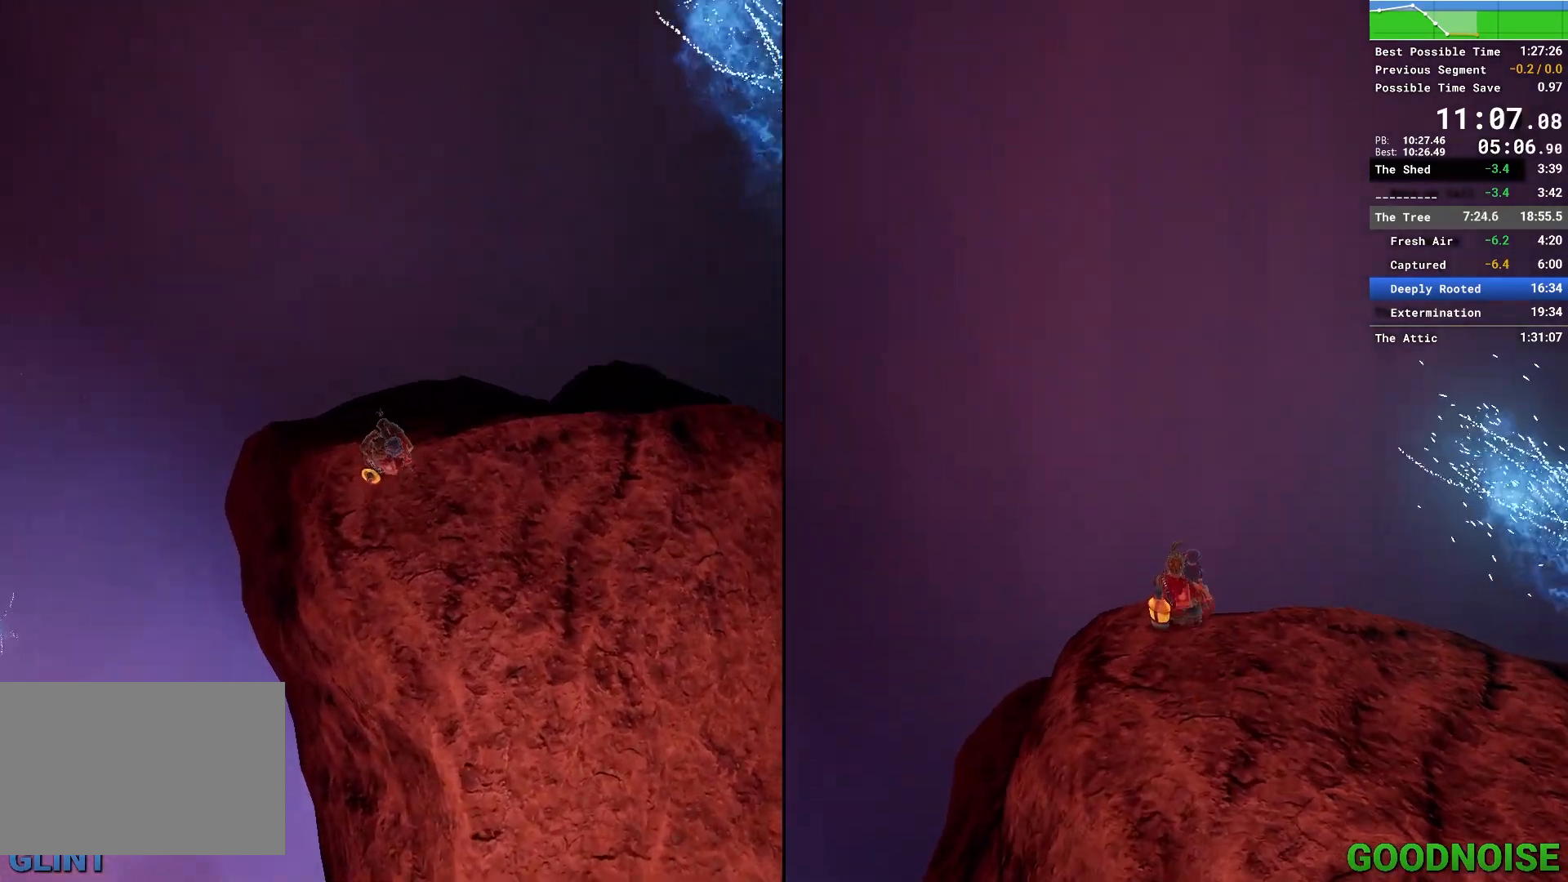
{"keys": [], "mouse": [], "events": []}
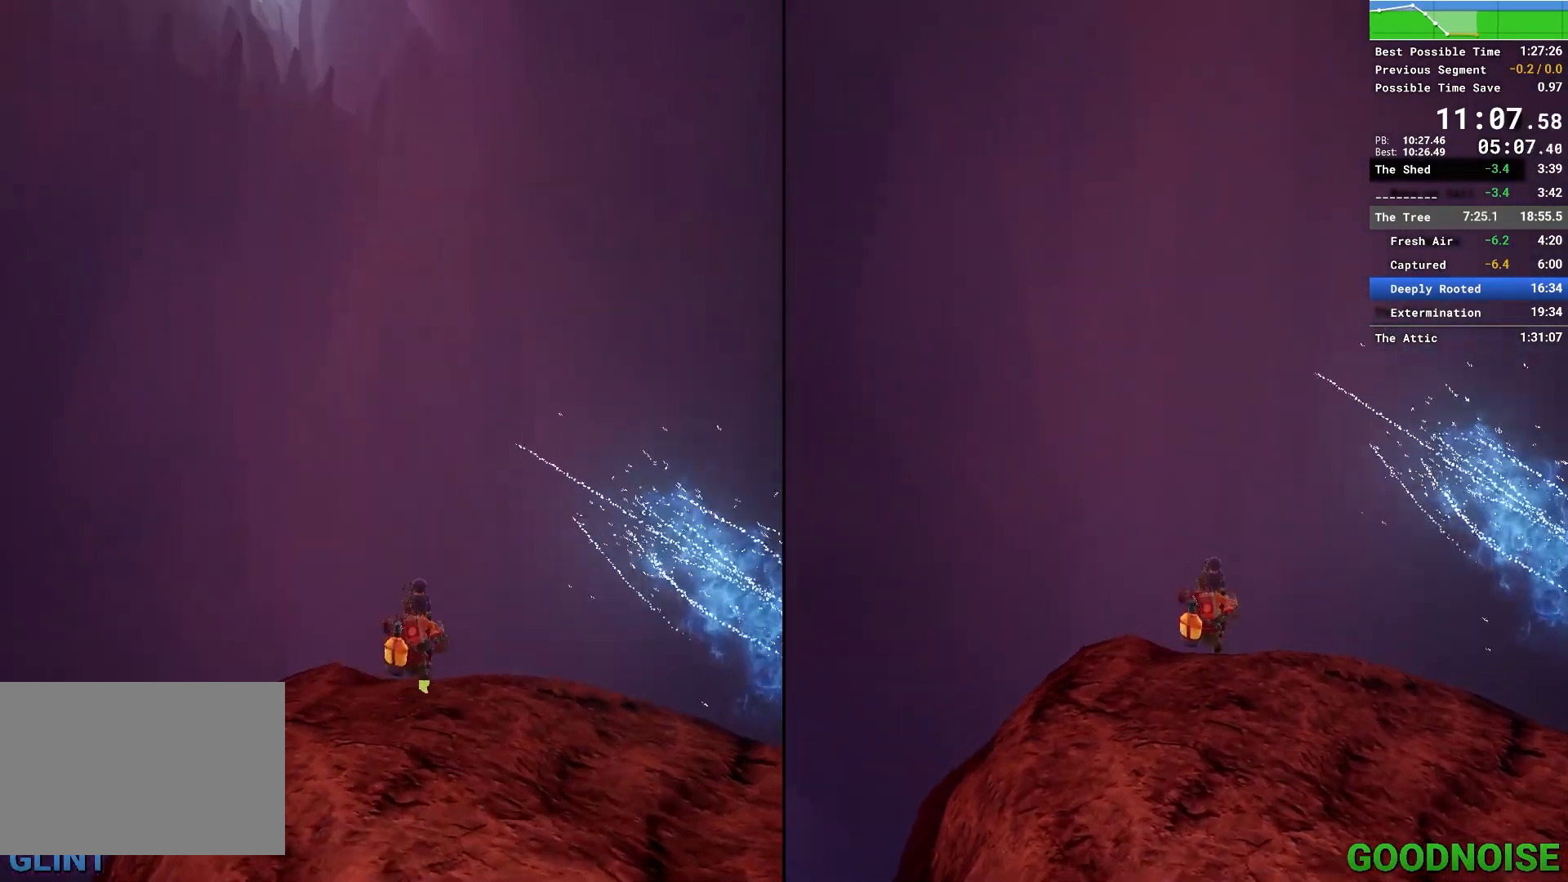
{"keys": [], "mouse": [], "events": []}
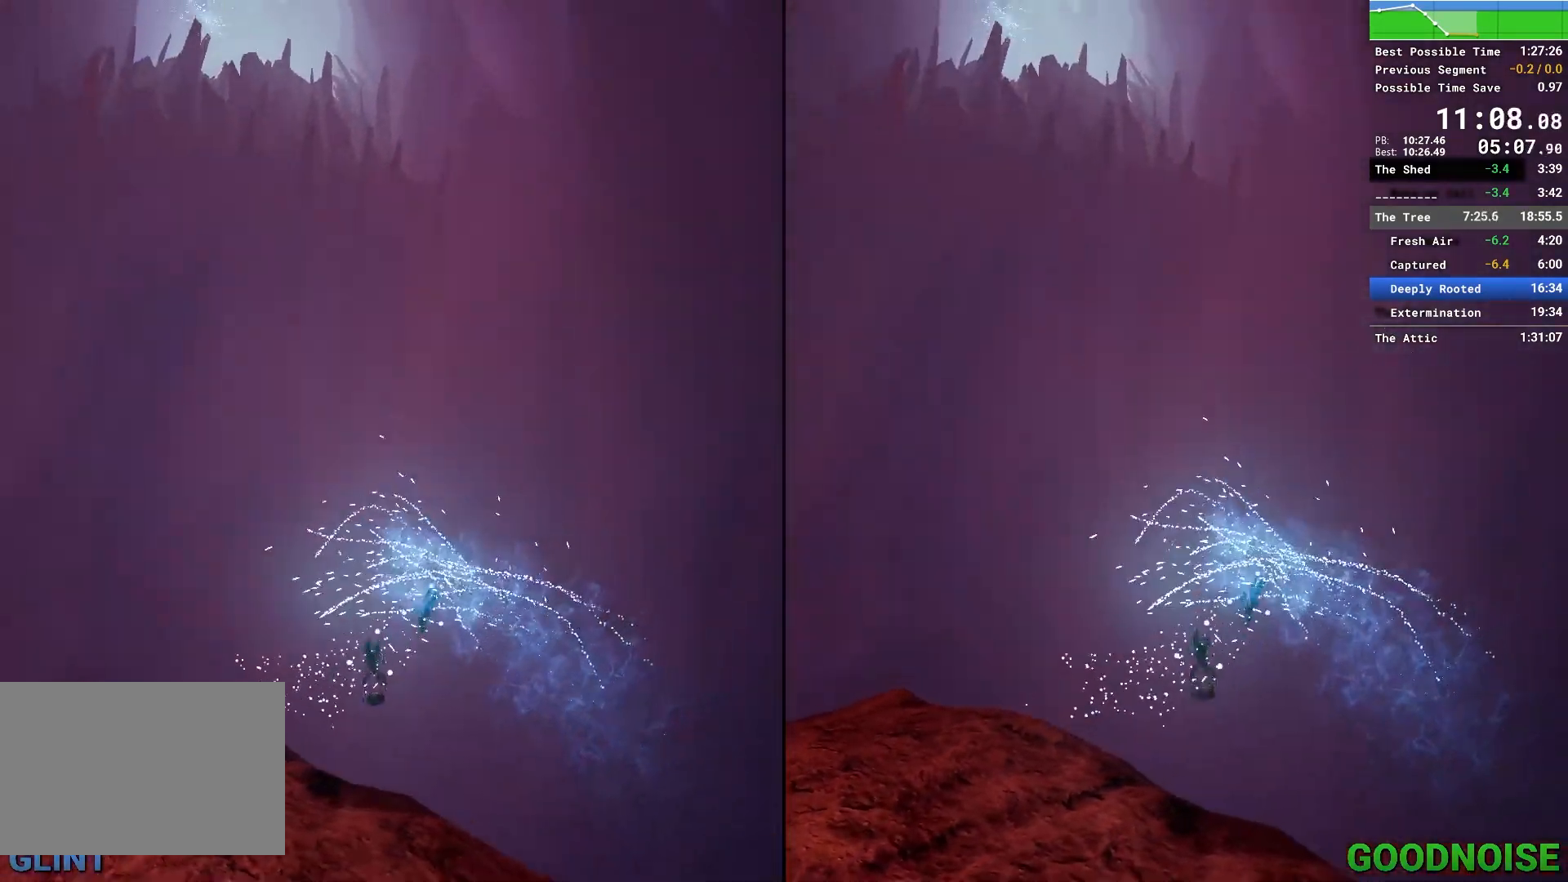
{"keys": ["space", "w"], "mouse": [], "events": [[33, "space", "down"], [183, "space", "up"], [183, "w", "down"], [217, "space", "down"], [367, "space", "up"], [450, "space", "down"]]}
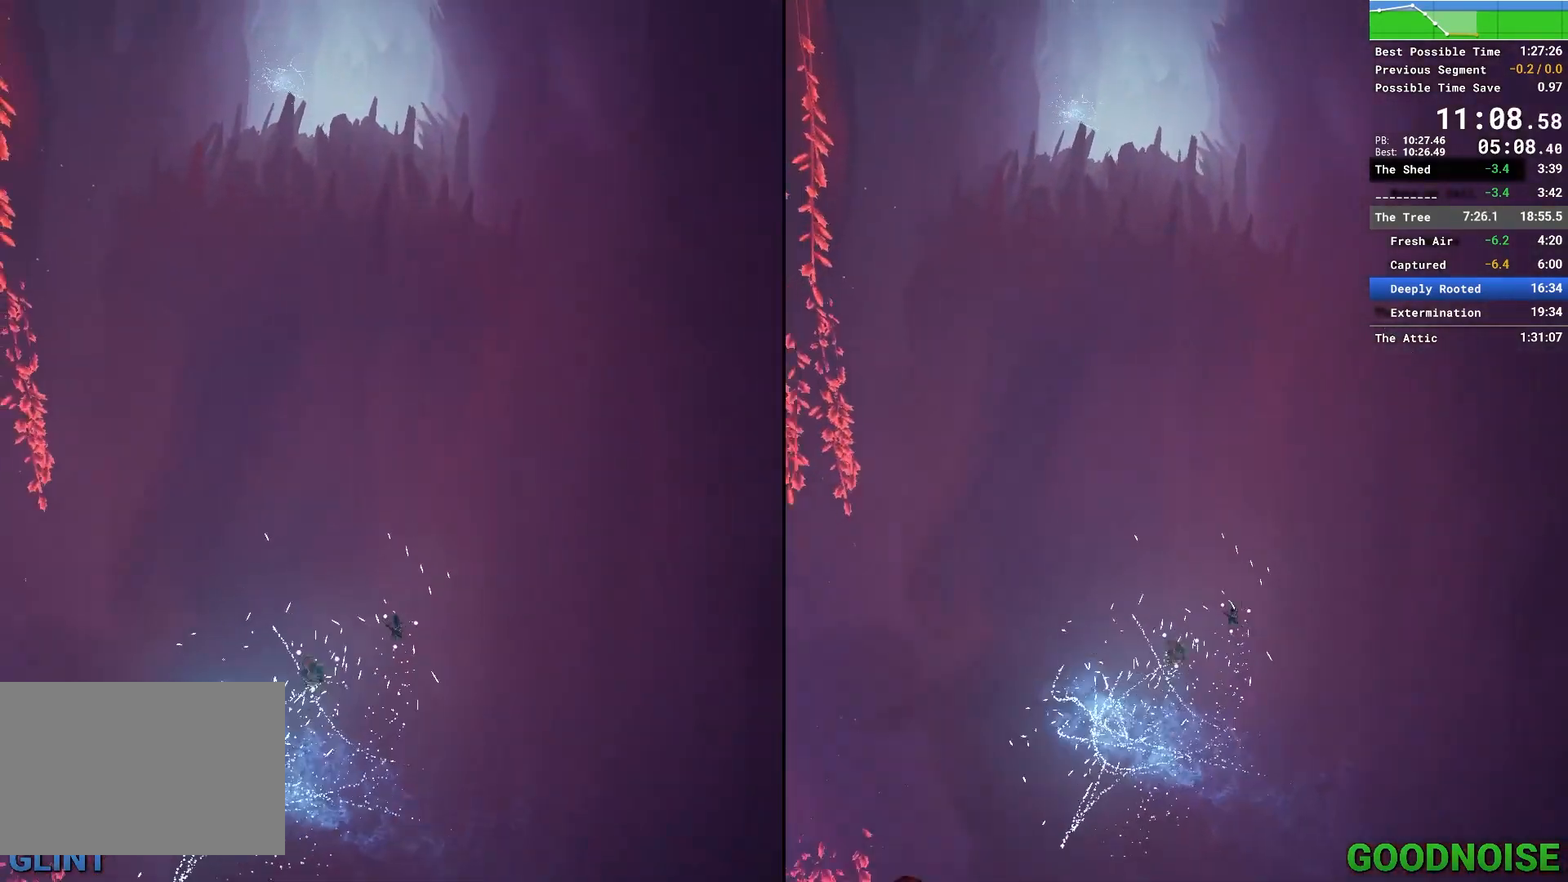
{"keys": ["w"], "mouse": [], "events": [[100, "space", "up"]]}
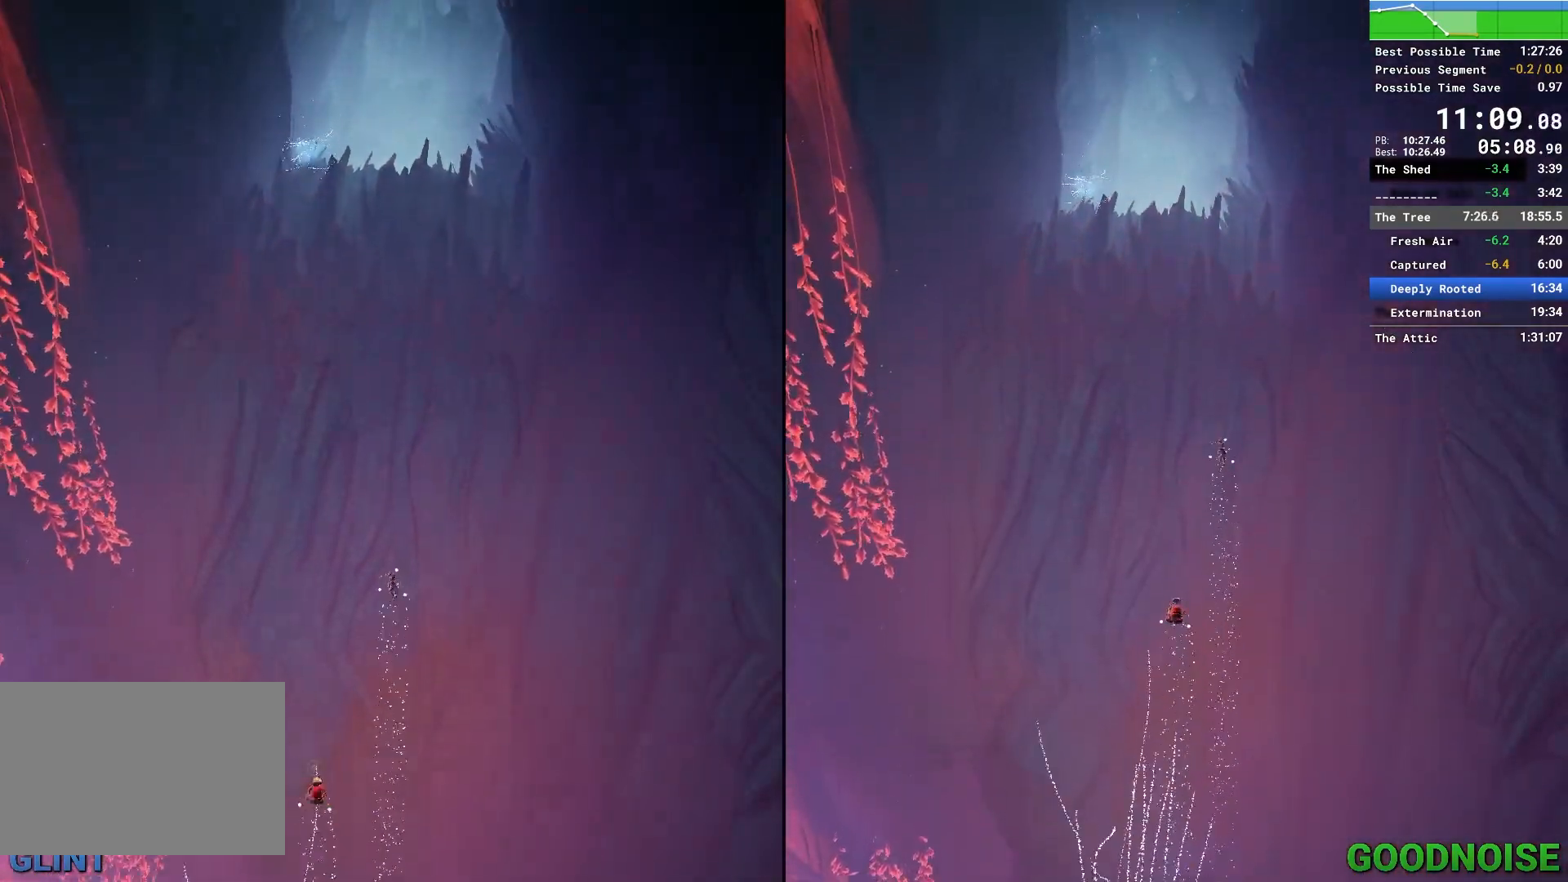
{"keys": ["w"], "mouse": [], "events": []}
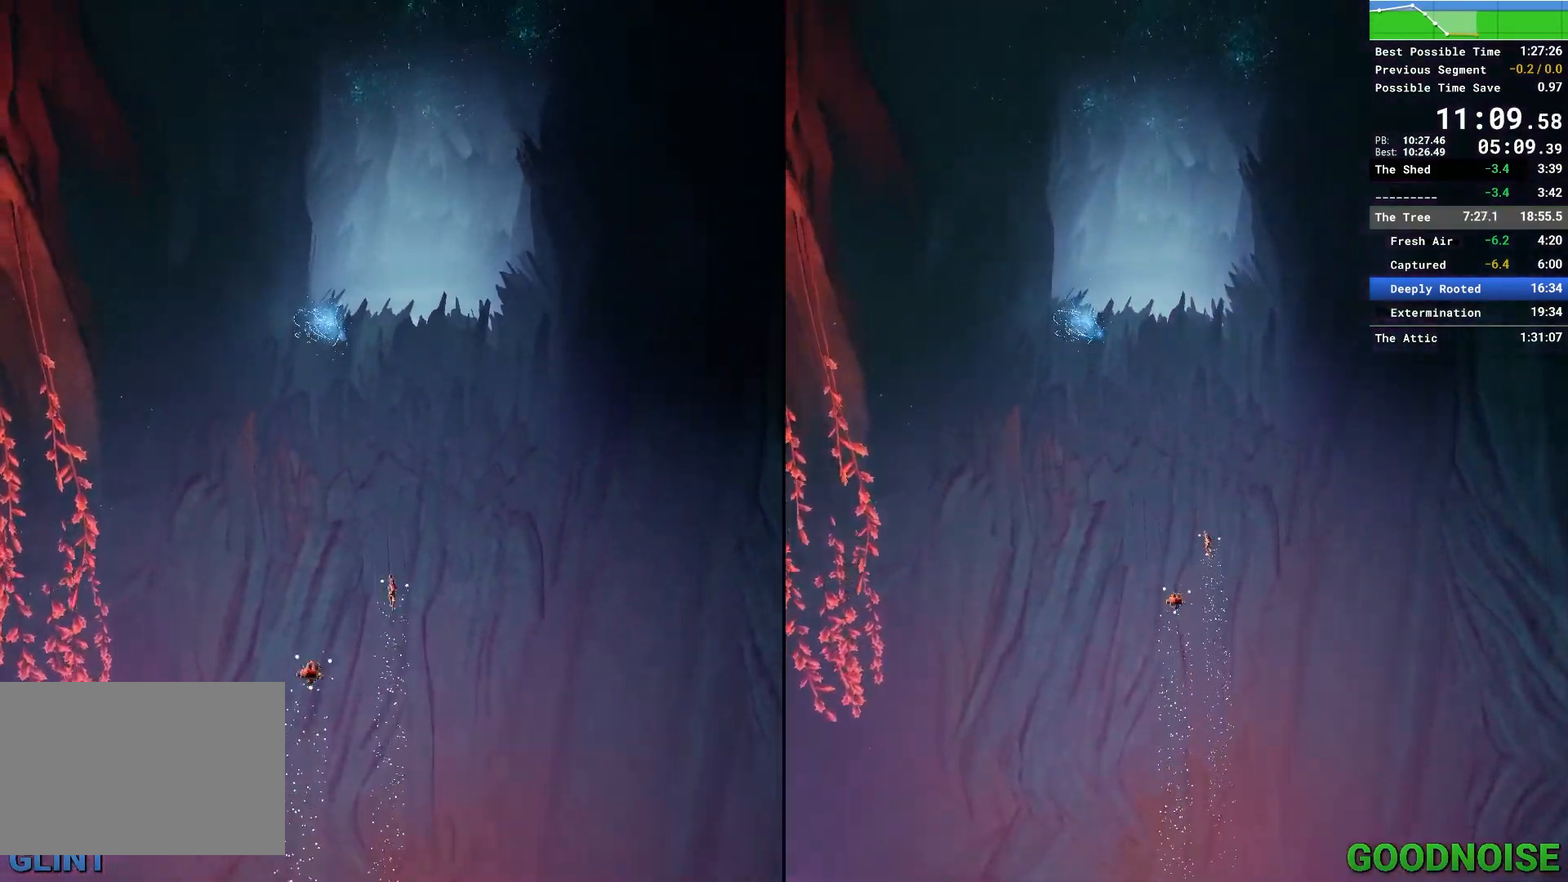
{"keys": ["w"], "mouse": [], "events": []}
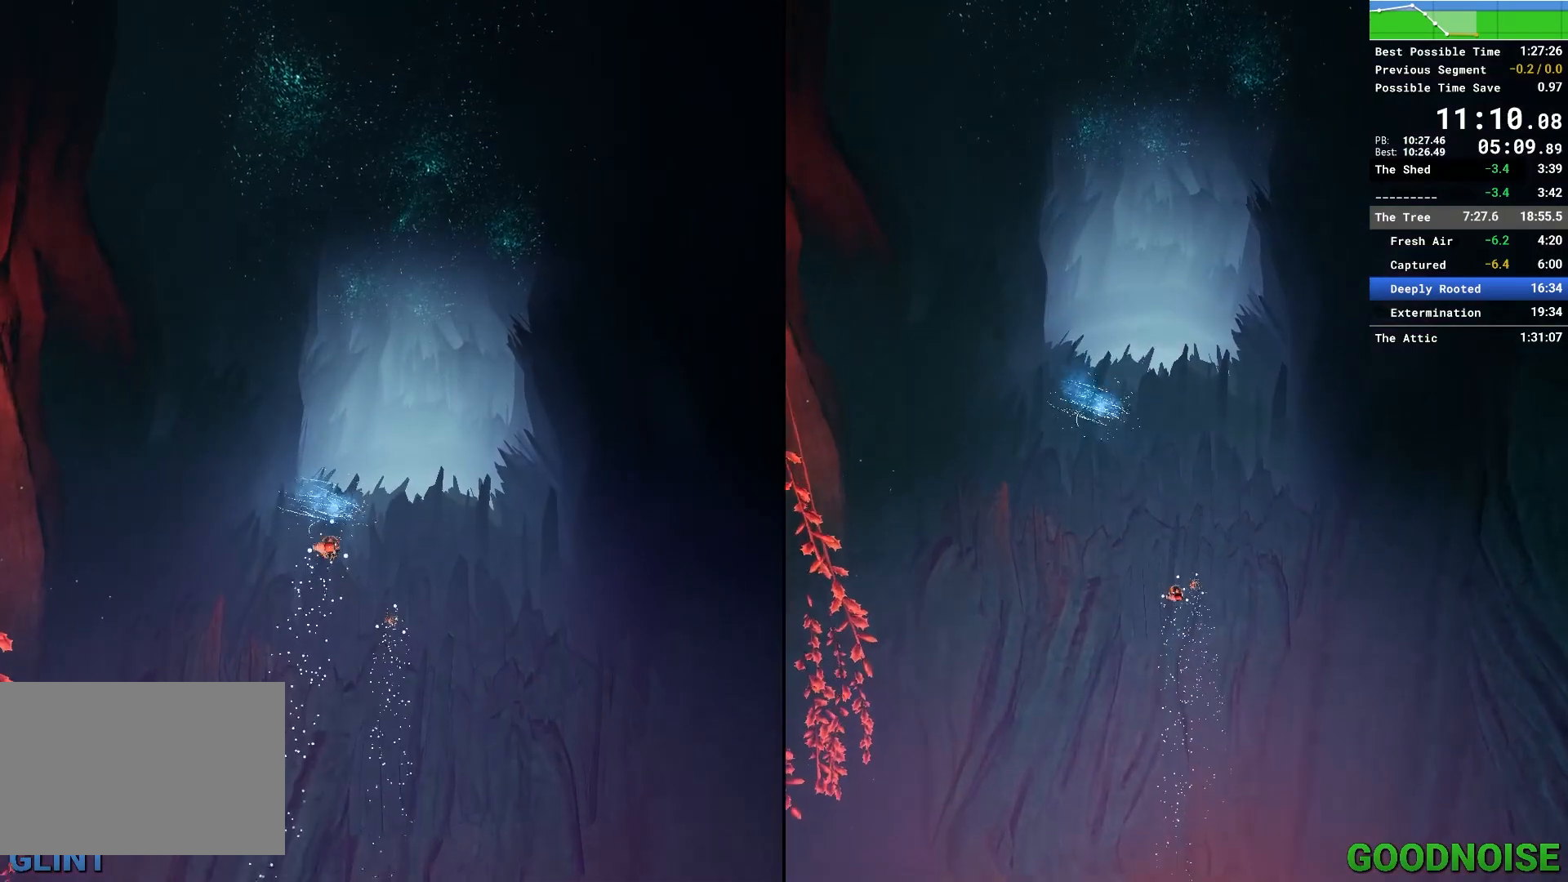
{"keys": ["w"], "mouse": [], "events": []}
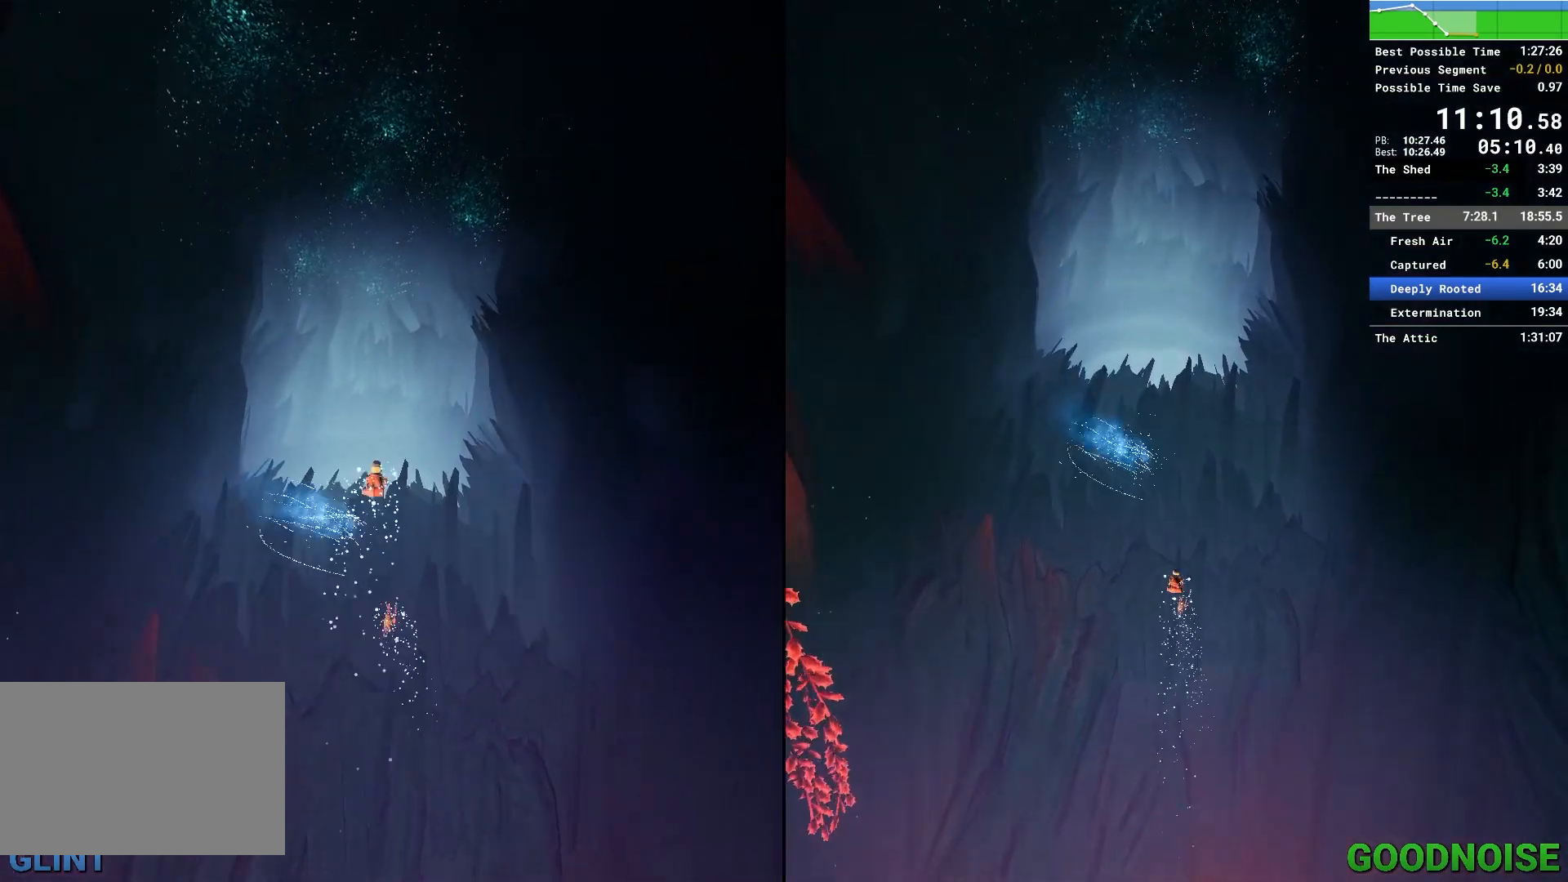
{"keys": ["space", "w"], "mouse": [], "events": [[200, "space", "down"], [350, "space", "up"], [383, "space", "down"]]}
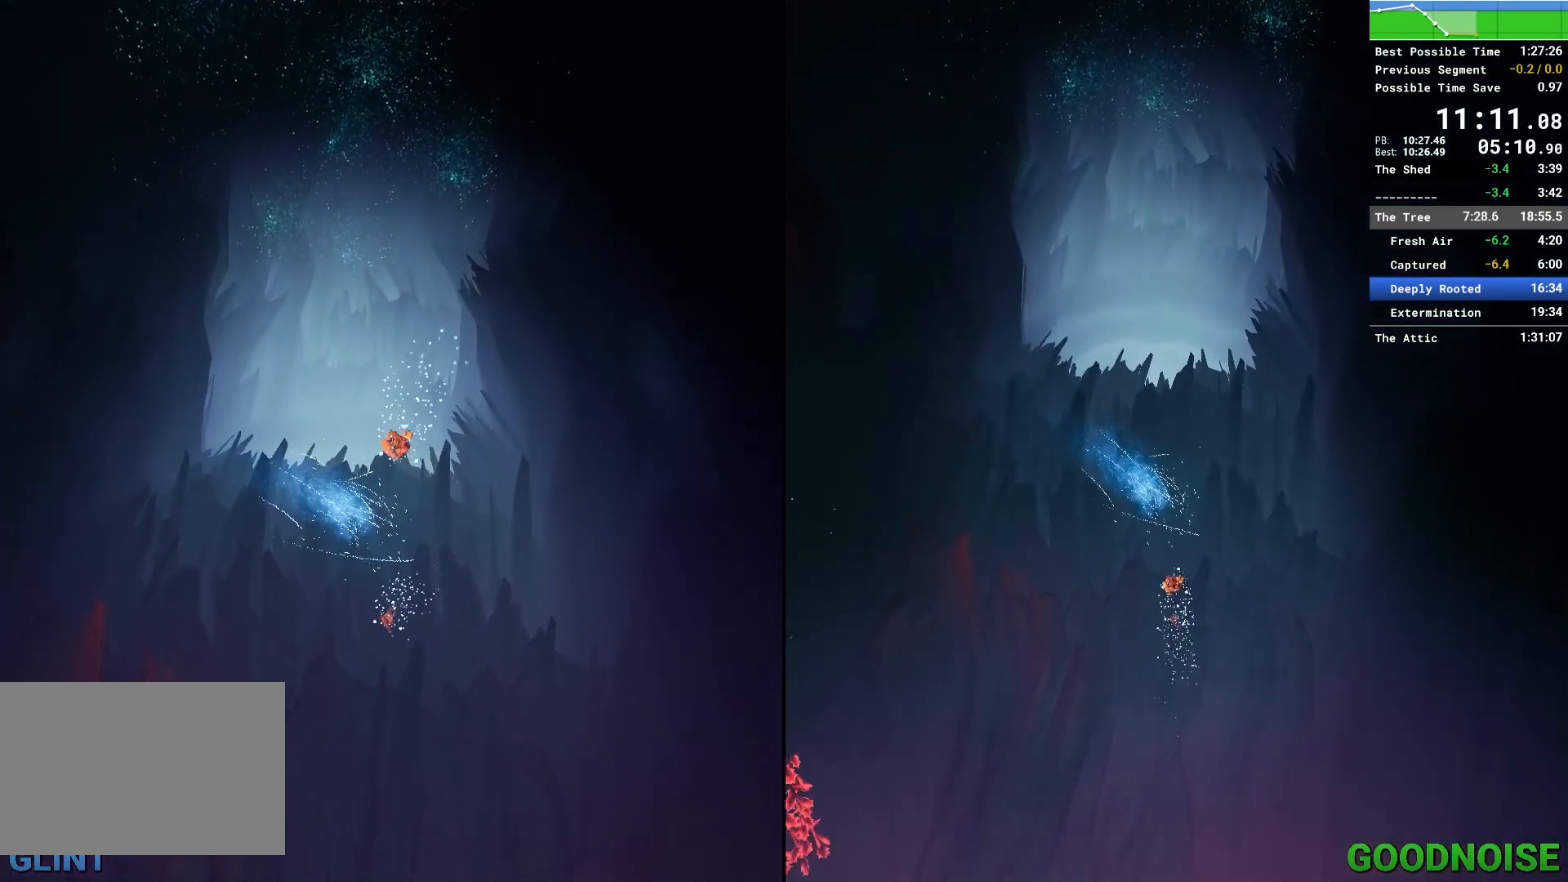
{"keys": ["space", "w"], "mouse": [], "events": [[33, "space", "up"], [83, "space", "down"], [217, "space", "up"], [317, "space", "down"], [400, "space", "up"], [500, "space", "down"]]}
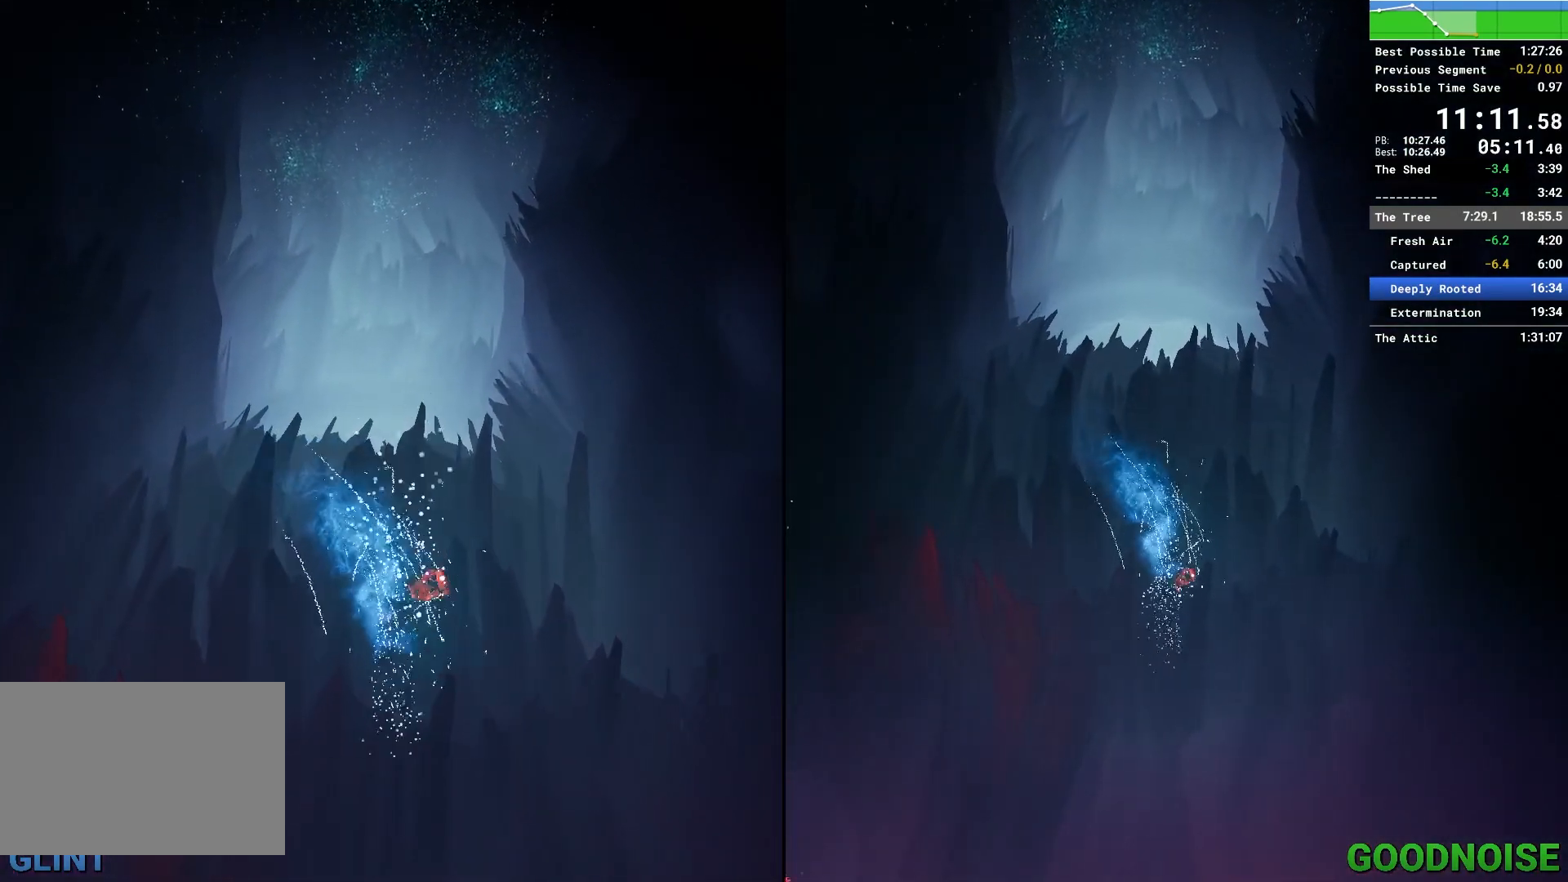
{"keys": ["w"], "mouse": [], "events": [[150, "space", "up"], [233, "space", "down"], [383, "space", "up"]]}
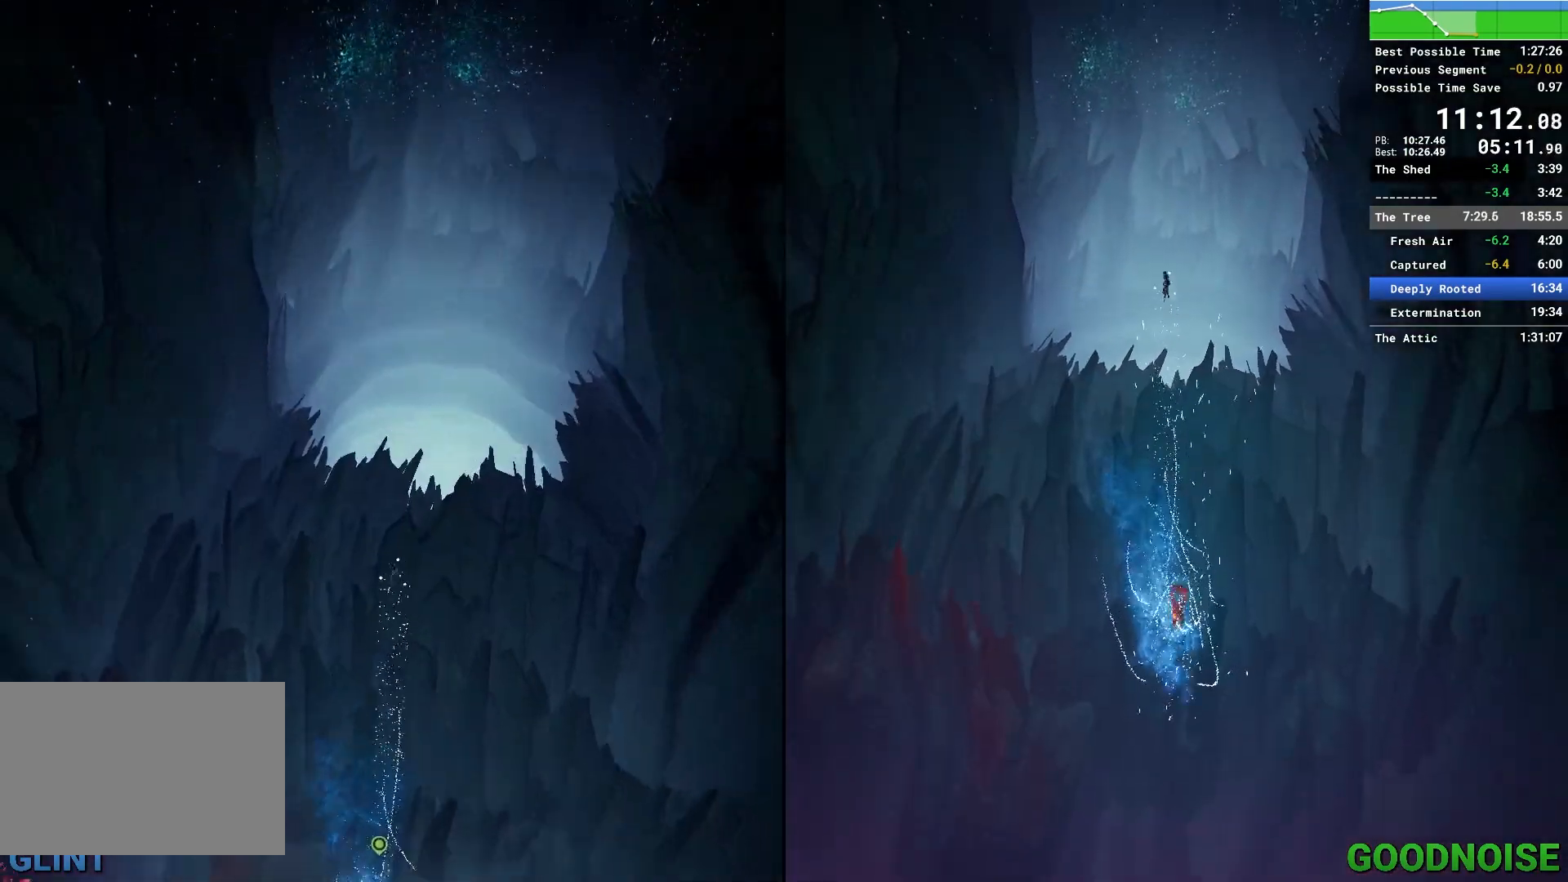
{"keys": ["w"], "mouse": [], "events": []}
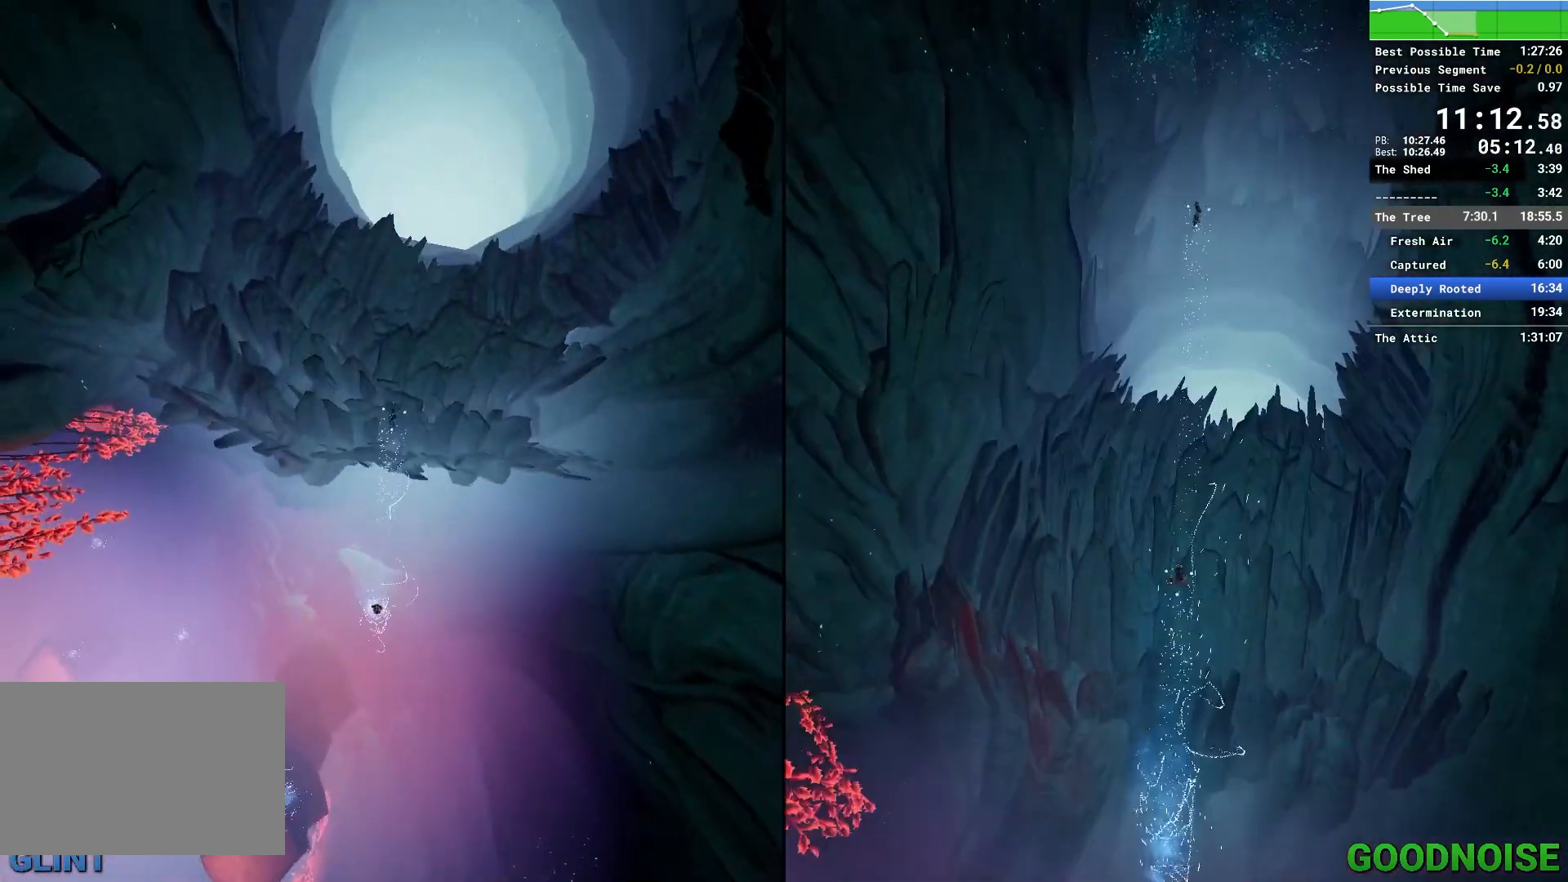
{"keys": ["w"], "mouse": [], "events": []}
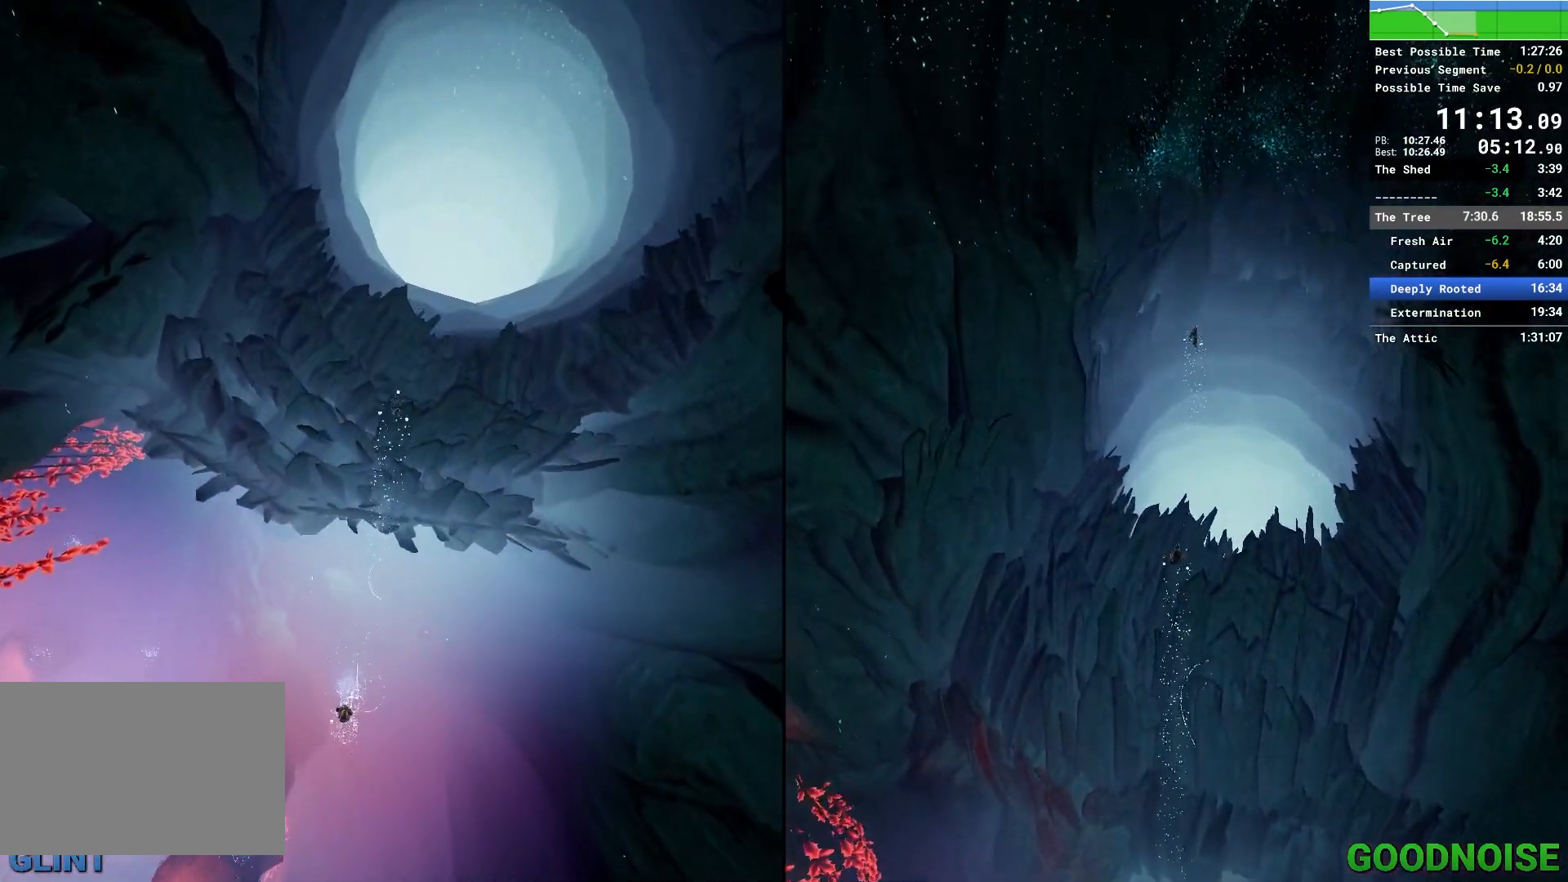
{"keys": [], "mouse": [], "events": [[283, "w", "up"]]}
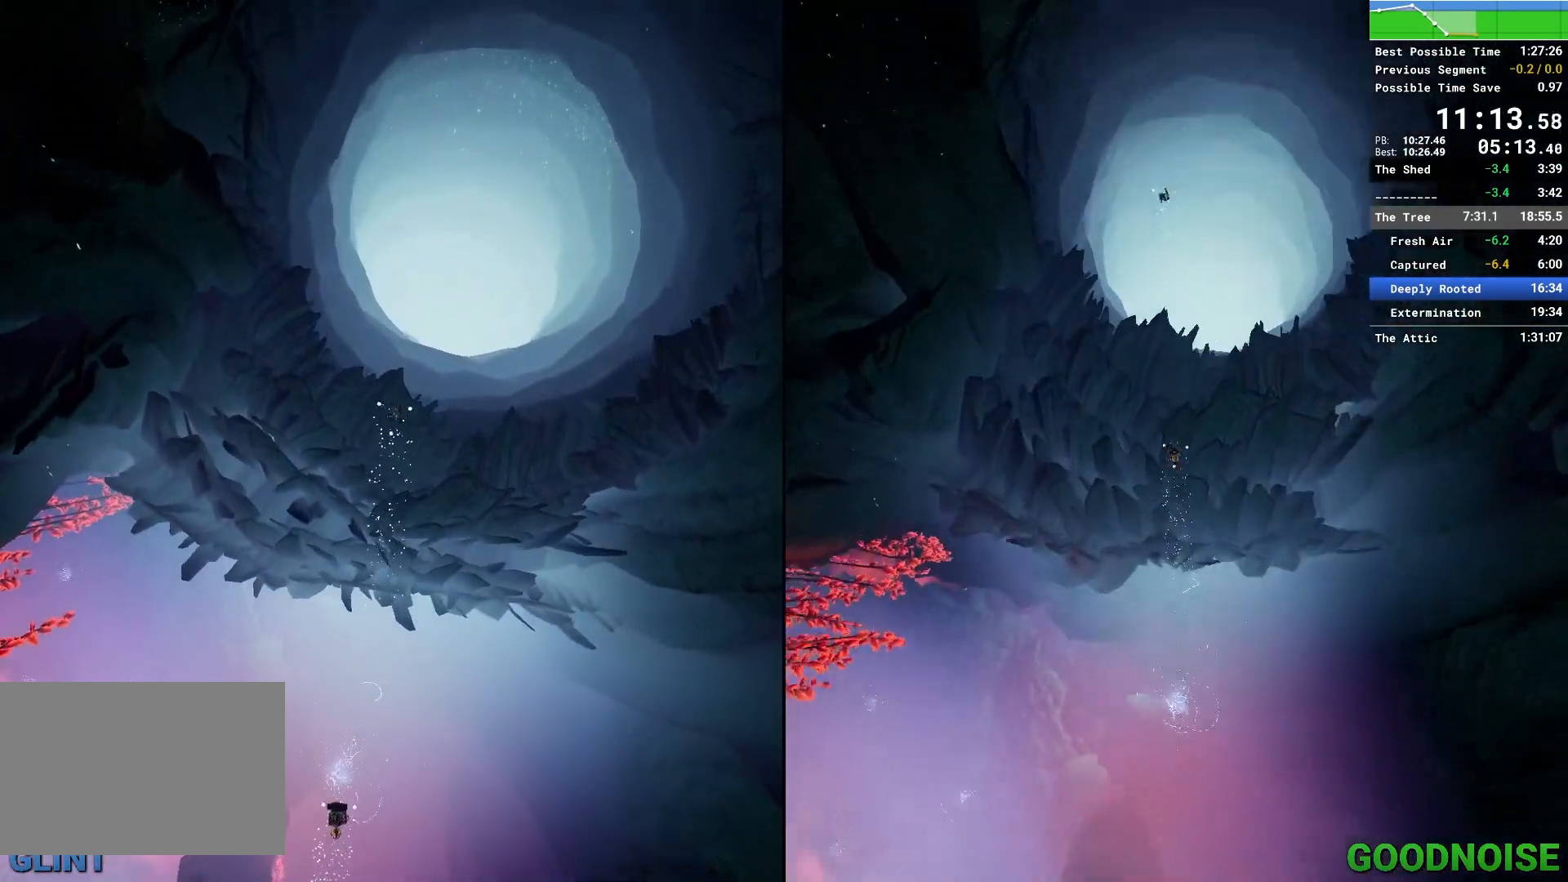
{"keys": [], "mouse": [], "events": []}
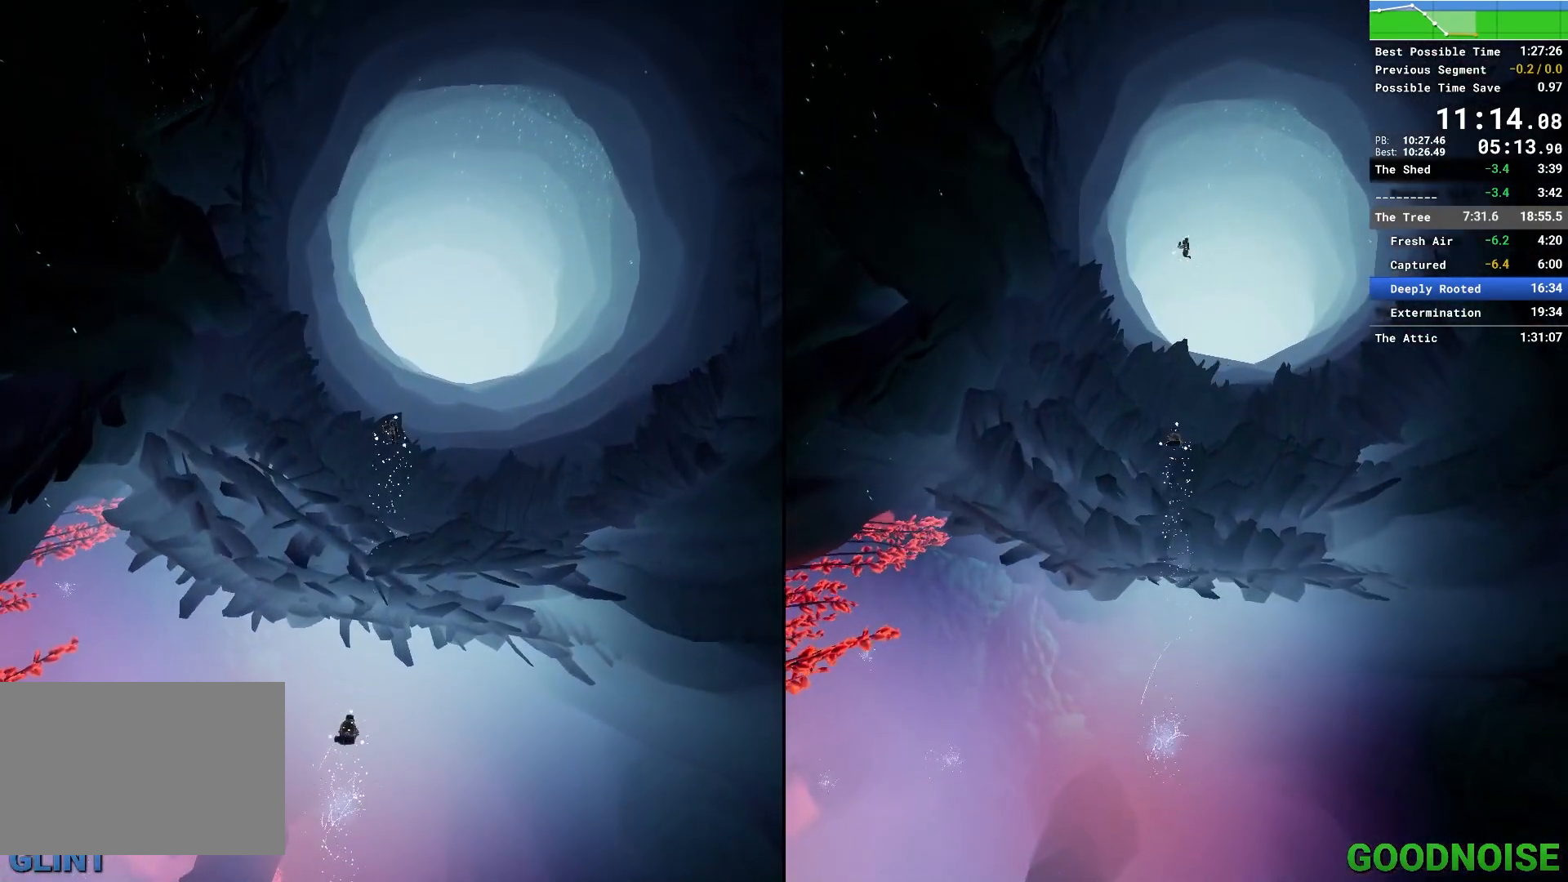
{"keys": [], "mouse": [], "events": []}
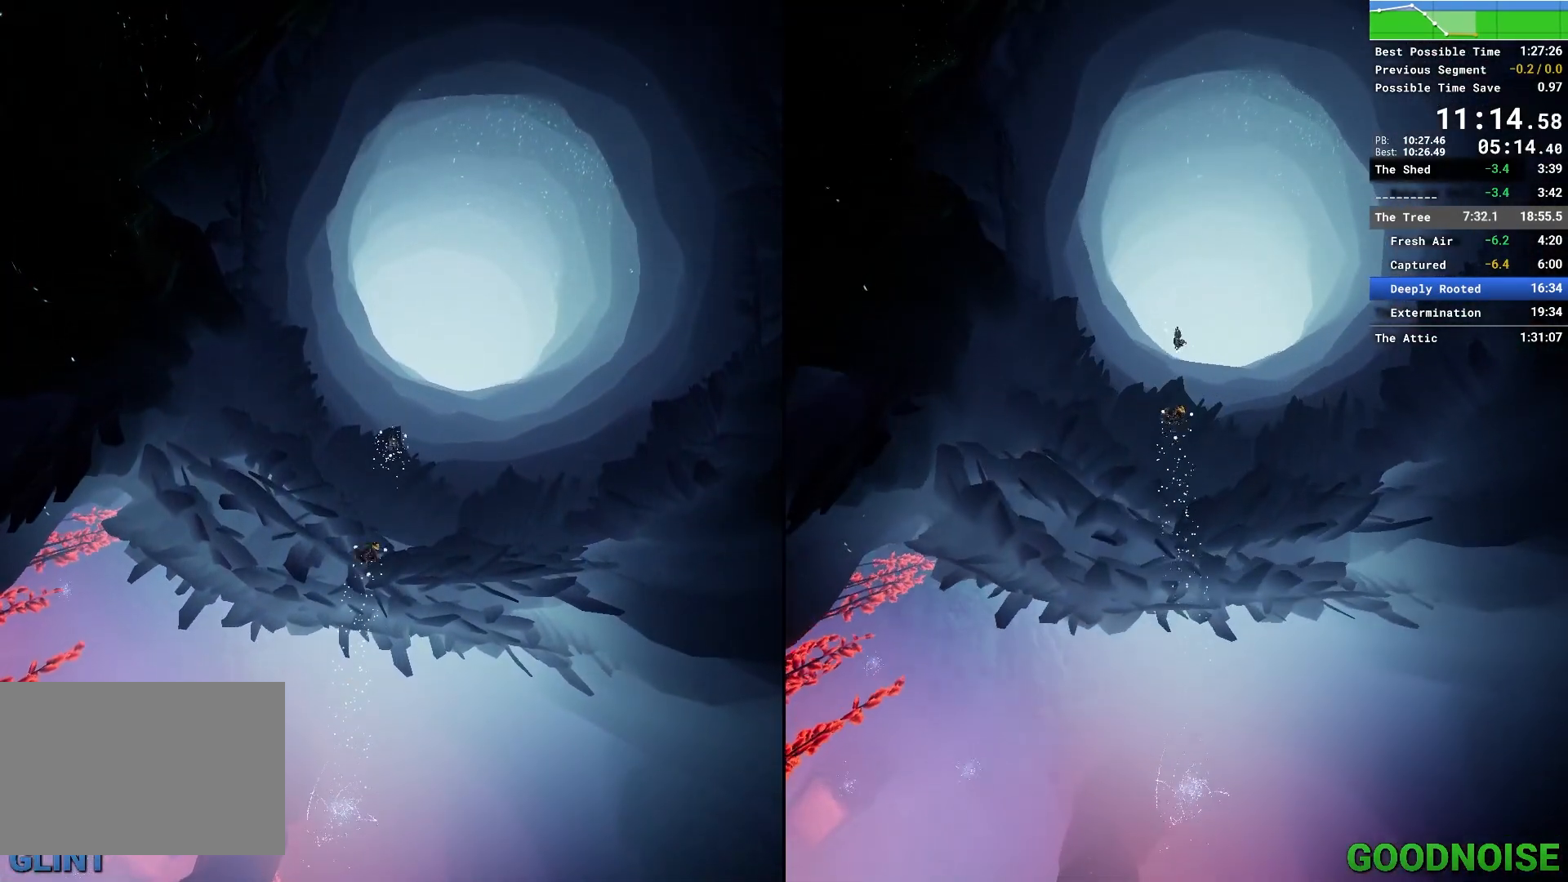
{"keys": [], "mouse": [], "events": []}
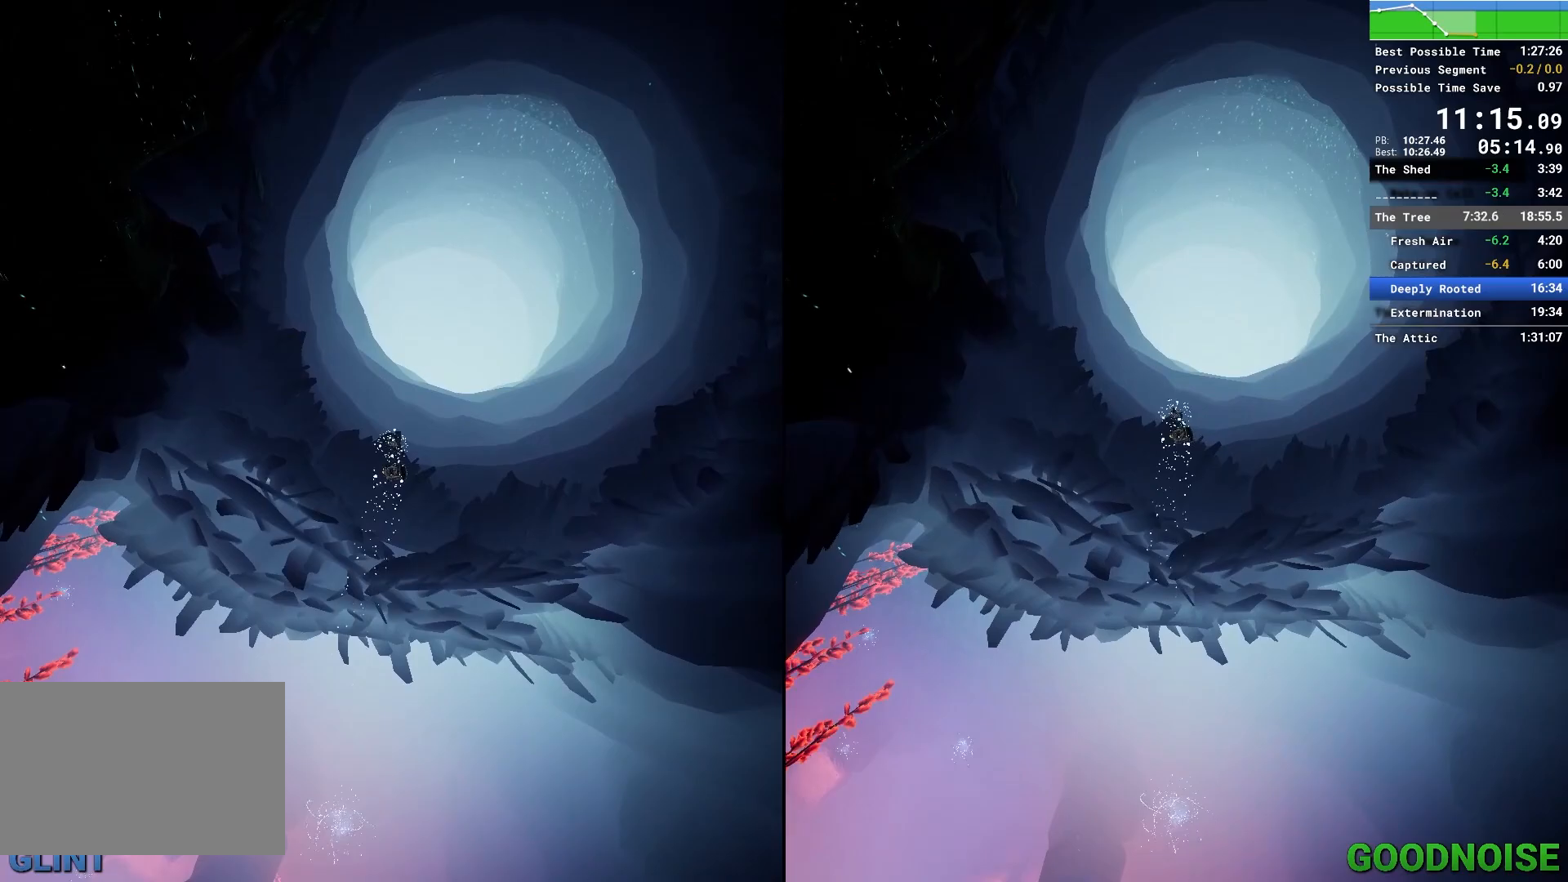
{"keys": [], "mouse": [], "events": []}
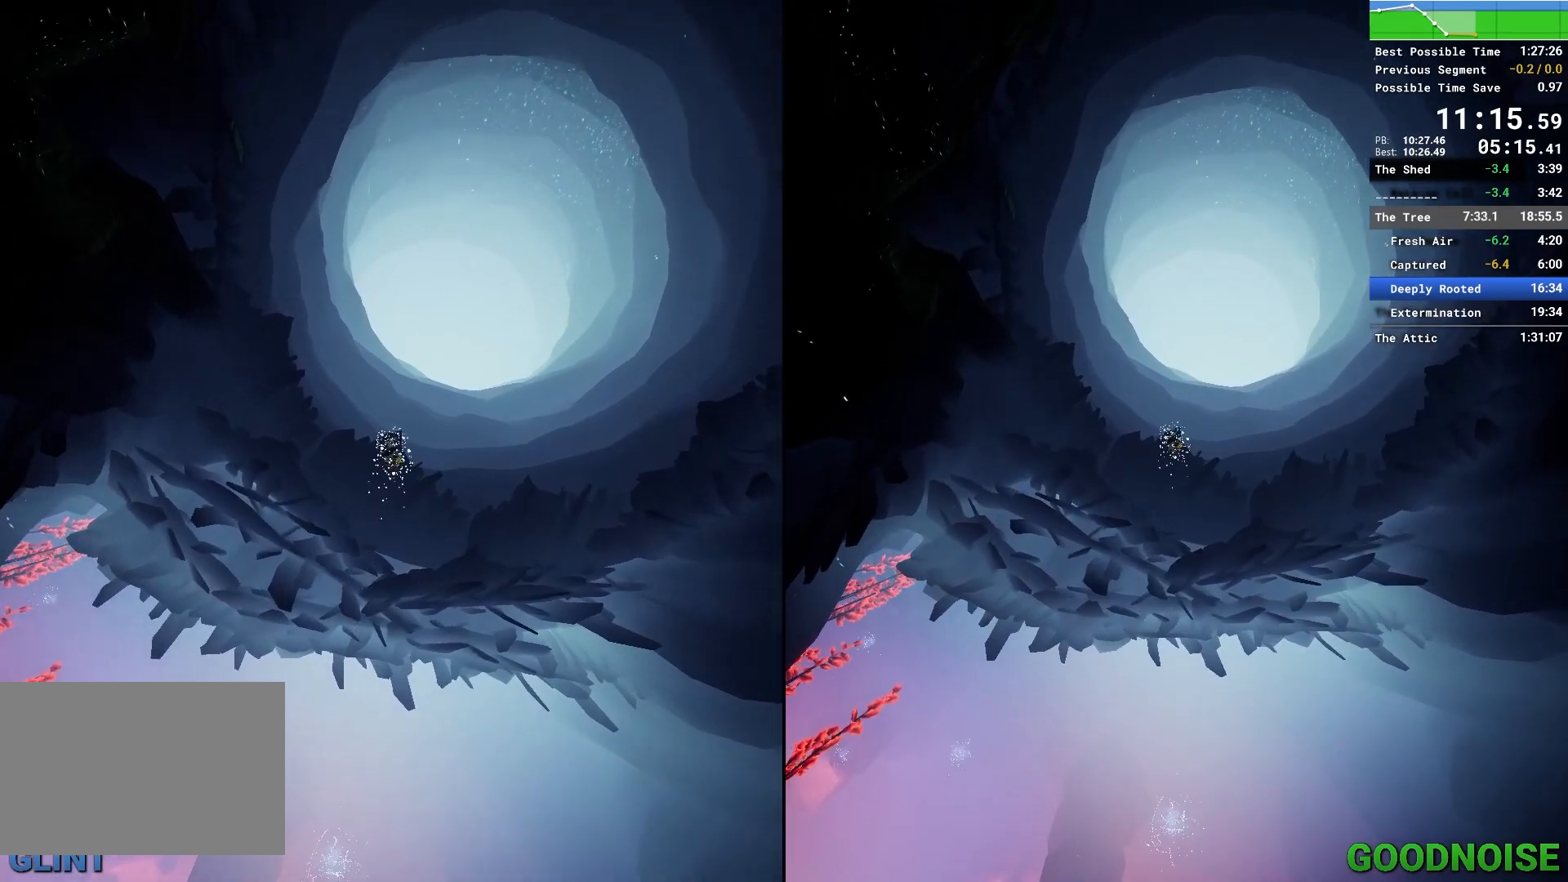
{"keys": [], "mouse": [], "events": []}
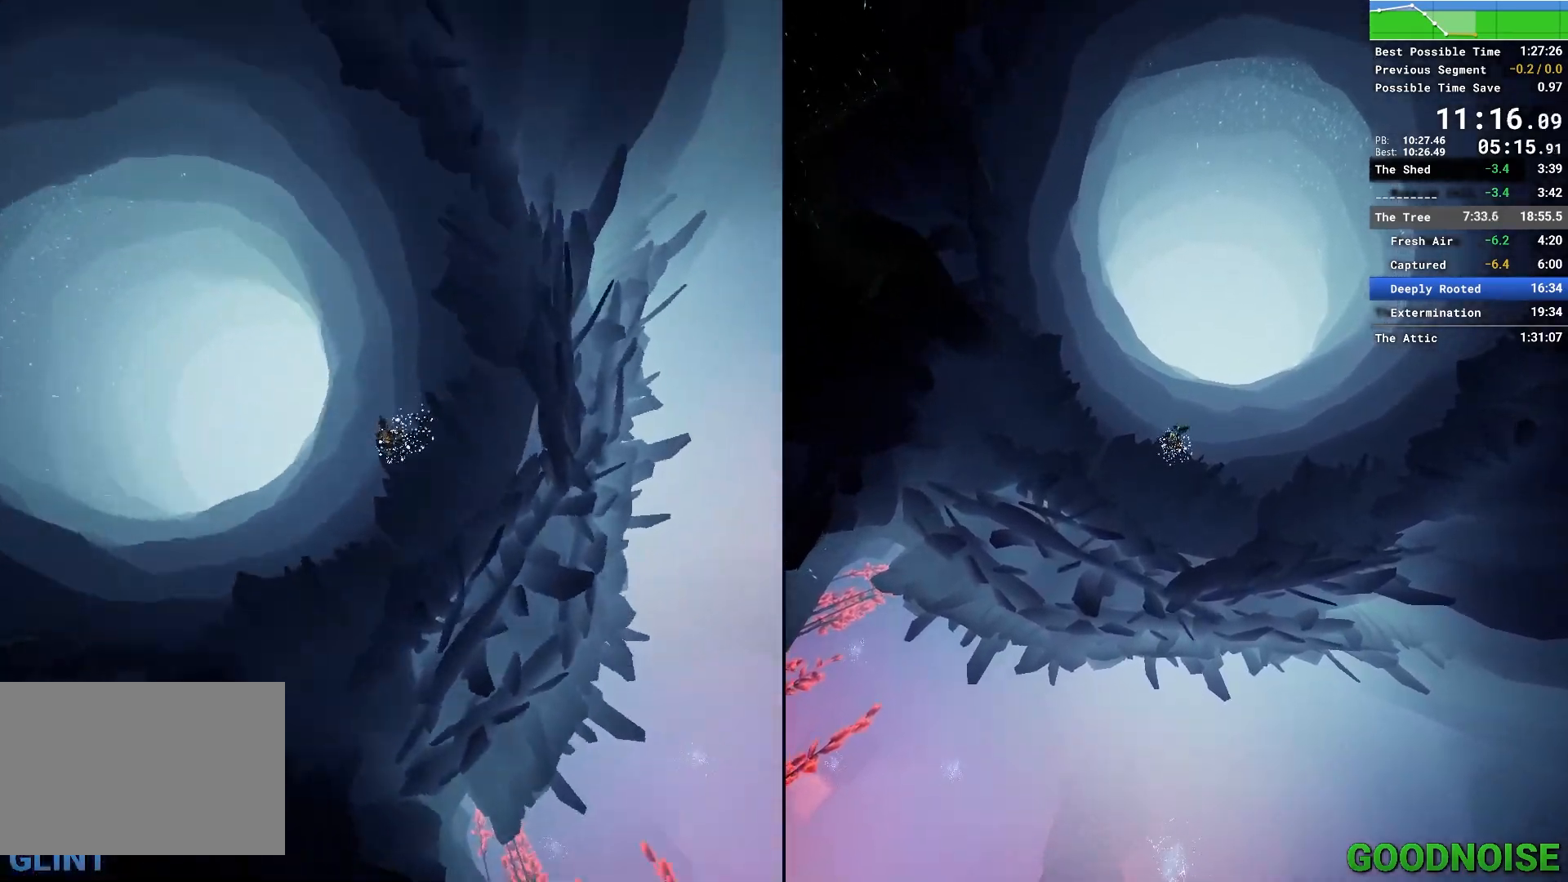
{"keys": ["a", "s"], "mouse": ["right"], "events": [[383, "a", "down"], [433, "mouse_right", "down"], [433, "s", "down"]]}
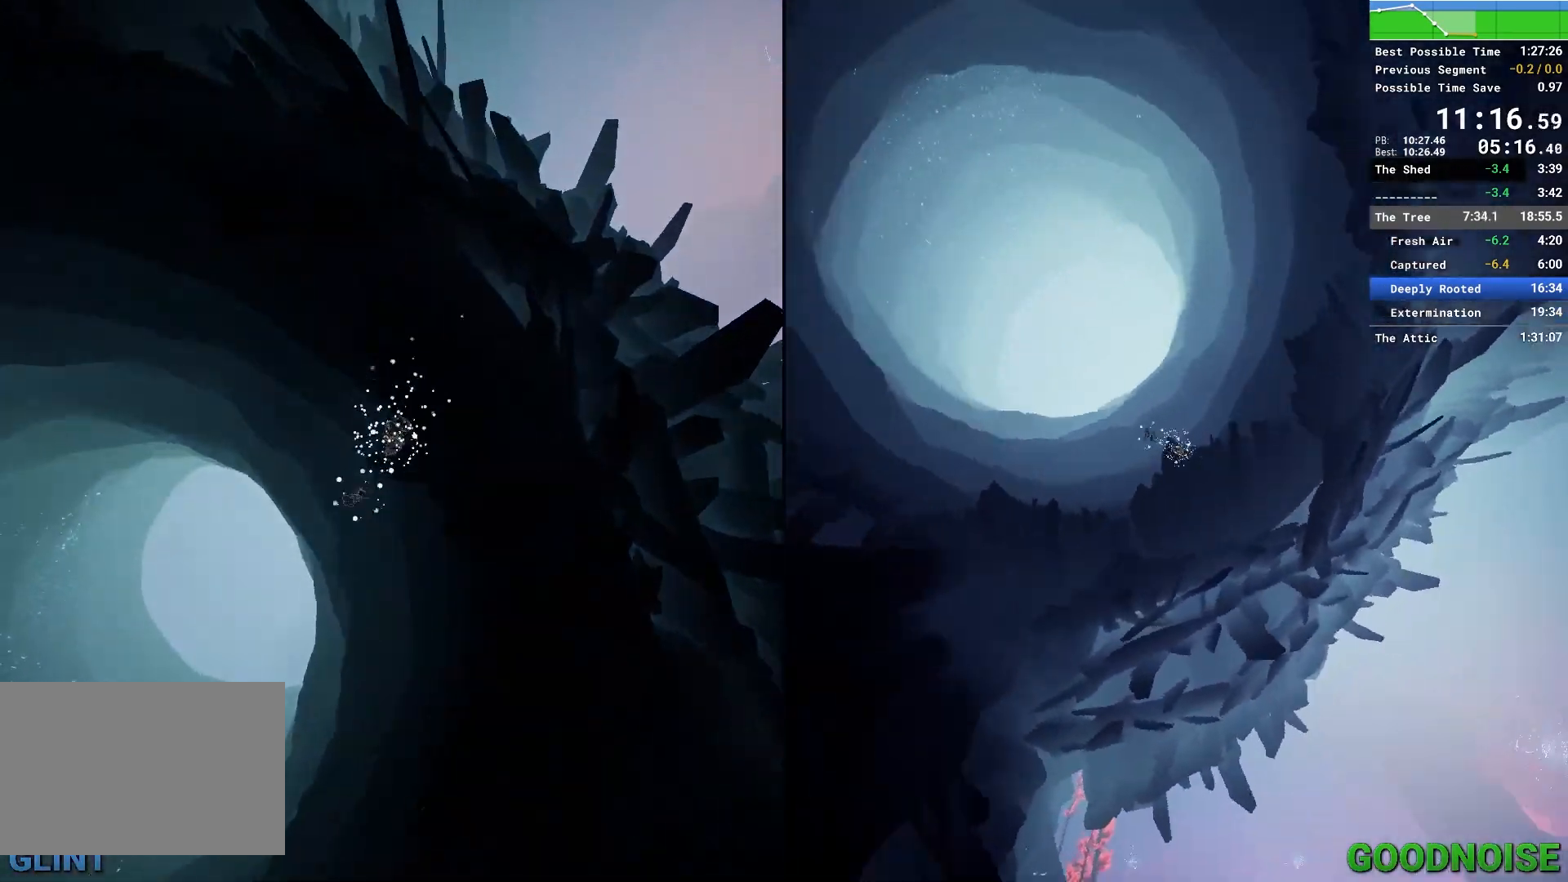
{"keys": ["a", "s"], "mouse": ["right"], "events": [[150, "mouse_right", "up"], [483, "mouse_right", "down"]]}
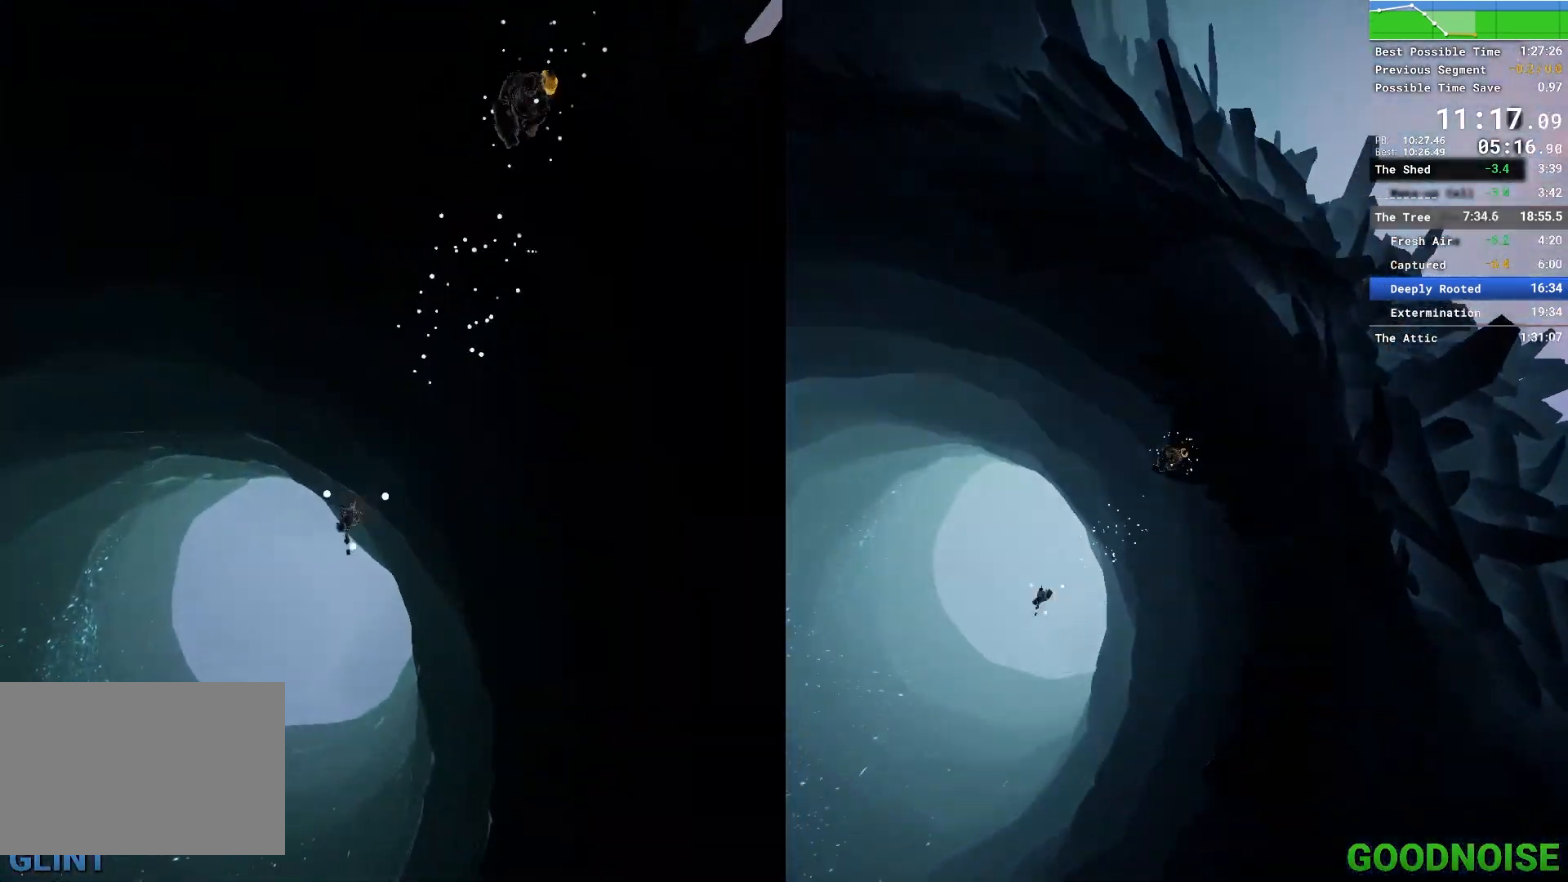
{"keys": ["a", "s"], "mouse": [], "events": [[167, "mouse_right", "up"]]}
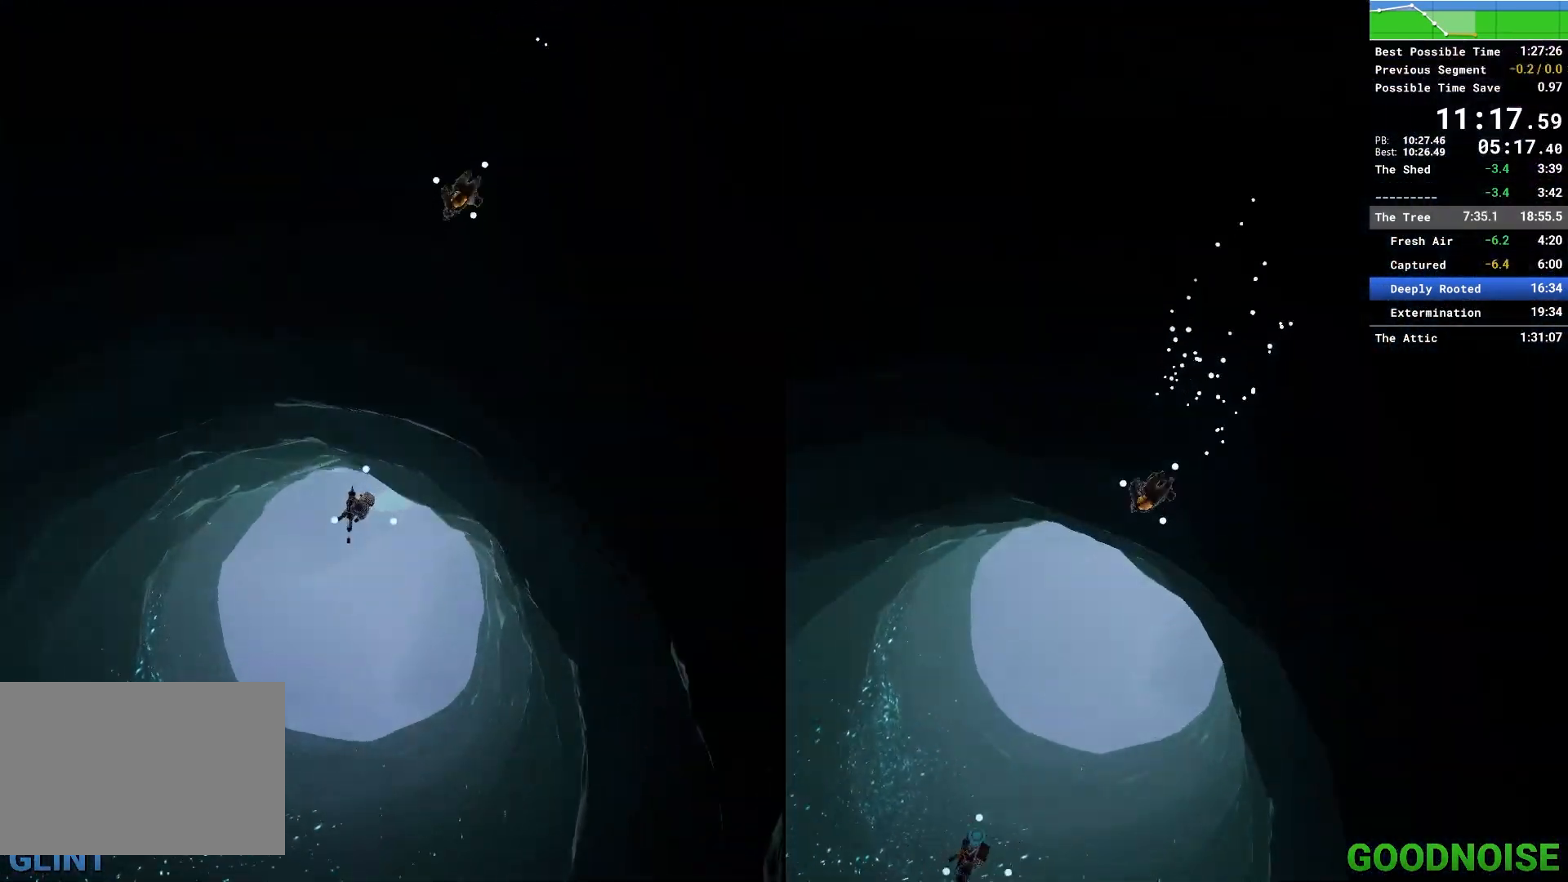
{"keys": ["a", "s"], "mouse": [], "events": [[150, "shift", "down"], [233, "space", "down"], [283, "shift", "up"], [333, "space", "up"]]}
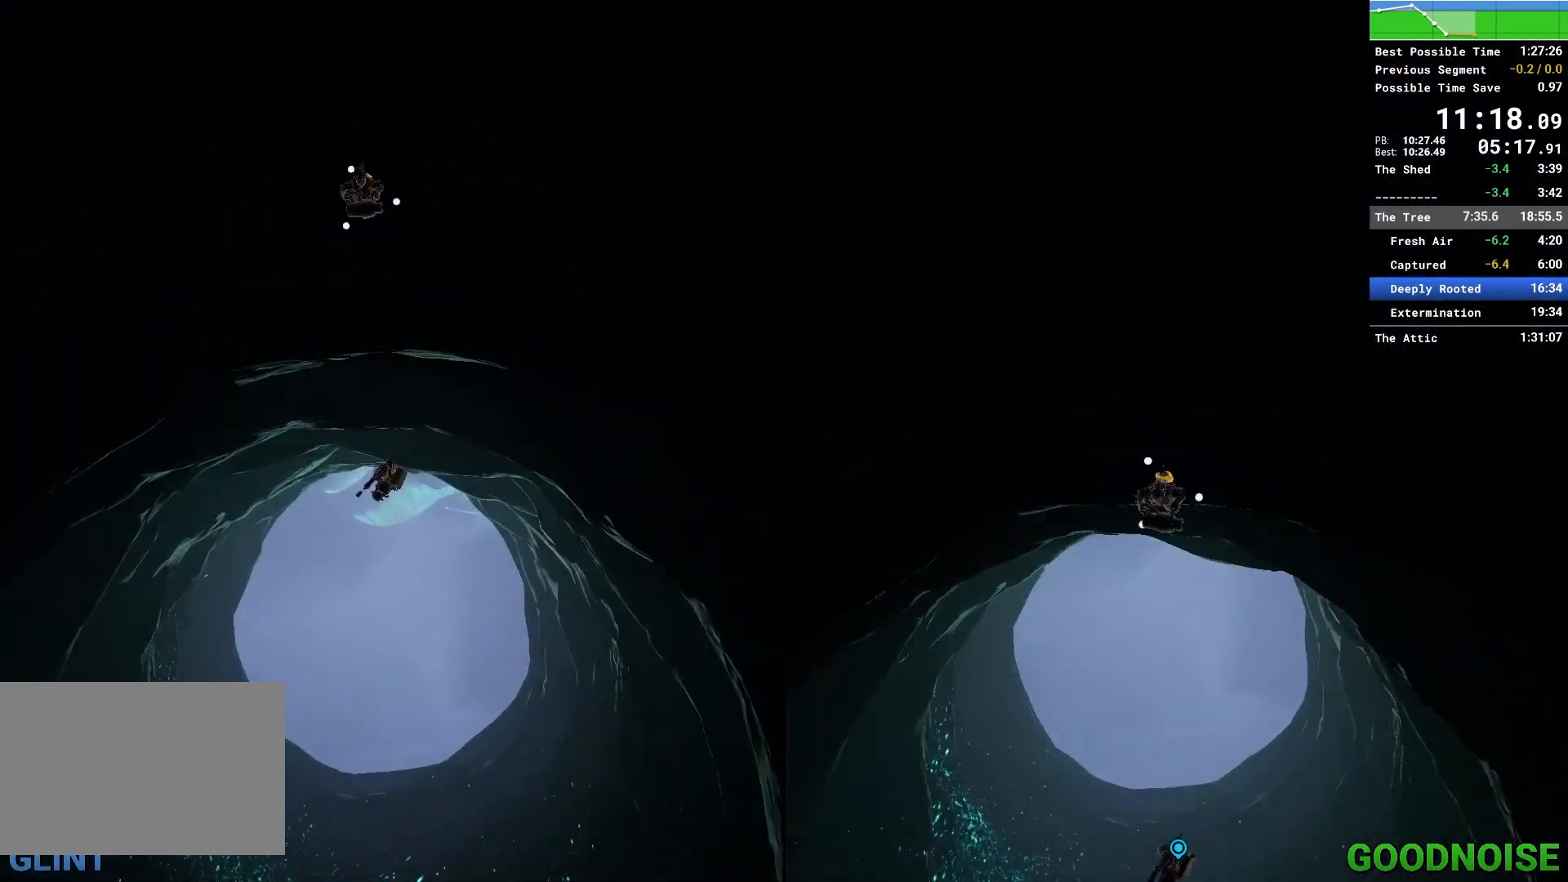
{"keys": ["a", "s"], "mouse": [], "events": []}
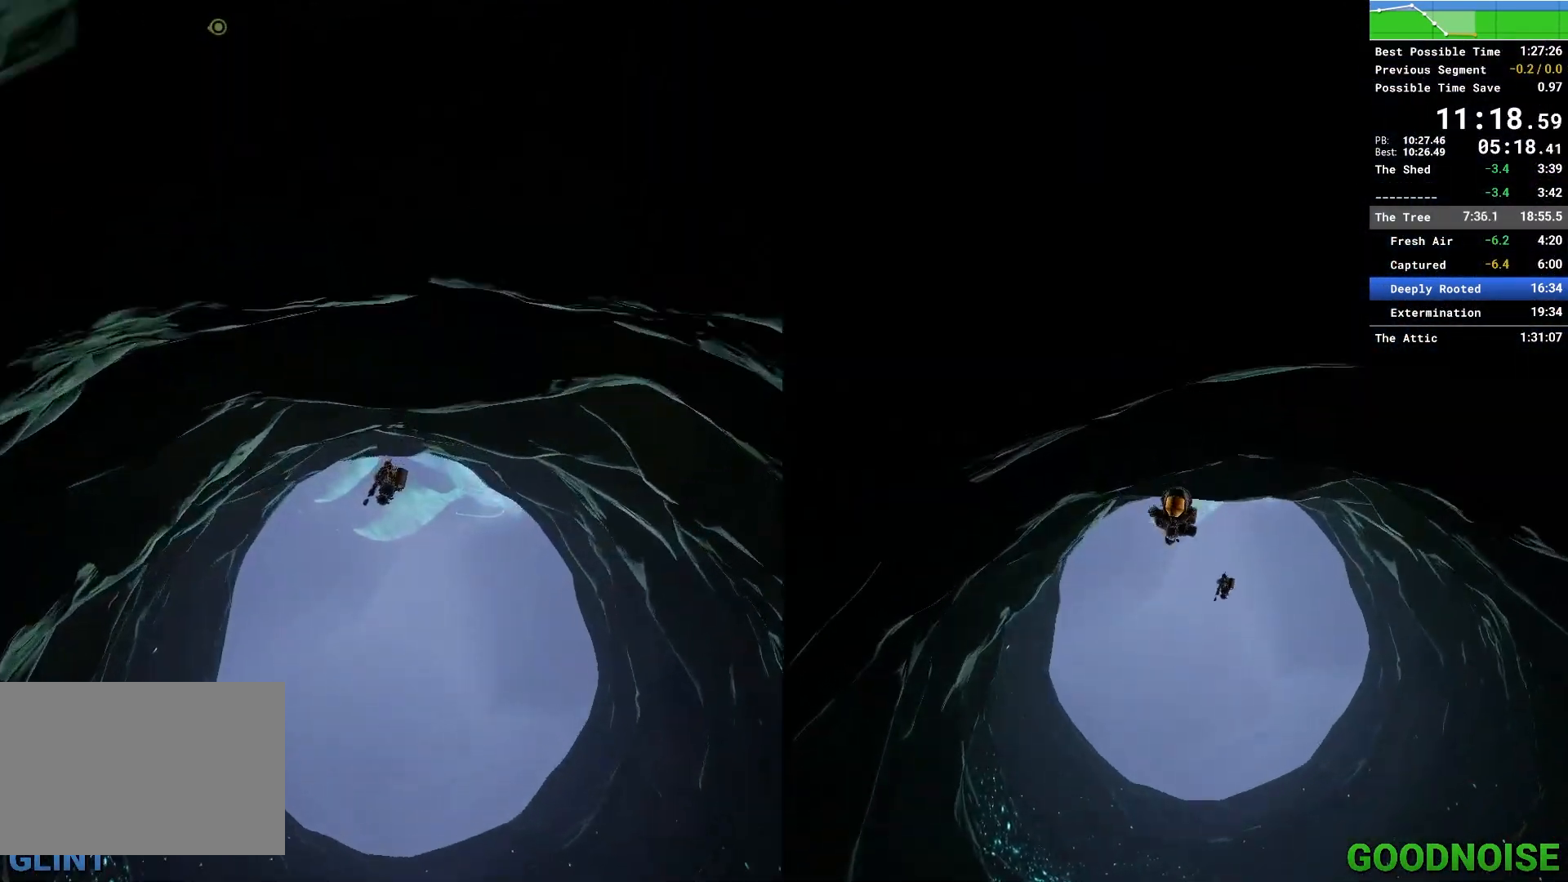
{"keys": [], "mouse": [], "events": [[183, "a", "up"], [217, "s", "up"]]}